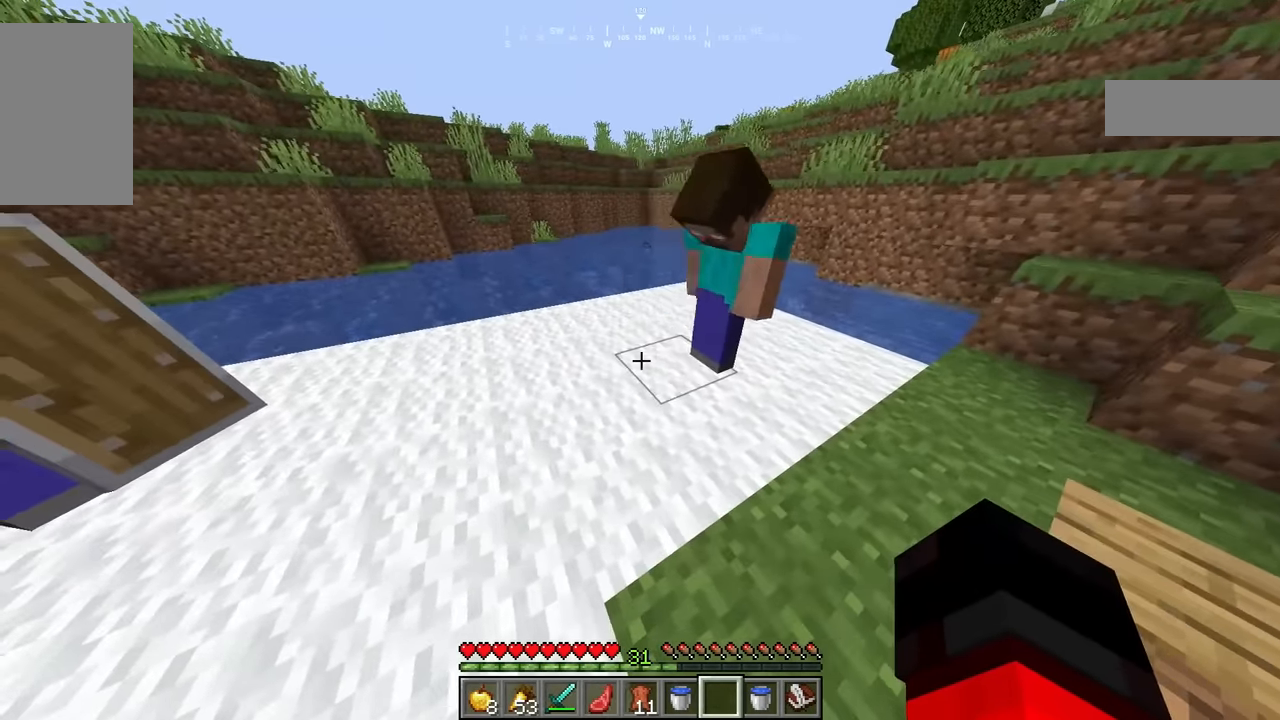
Gameplay with keyboard and mouse; each line is a JSON object with the keys and mouse buttons held at the frame after it. "events" lists presses ("down") and releases ("up") of "a", "d", "s", "w", "mouse_left" and "mouse_right" between this image and that frame as [ms after this image, input, new state], when the widget could be followed in between. "mouse_left", "mouse_right" = the "left", "right" buttons of the "mouse" list. No other keys are recorded. Fast repeated clicks can show as one long hold. Mouse movement is not recorded.
{"keys": ["d"], "mouse": [], "events": [[16, "s", "down"], [117, "d", "down"], [217, "s", "up"], [267, "a", "down"], [267, "d", "up"], [483, "a", "up"], [483, "d", "down"]]}
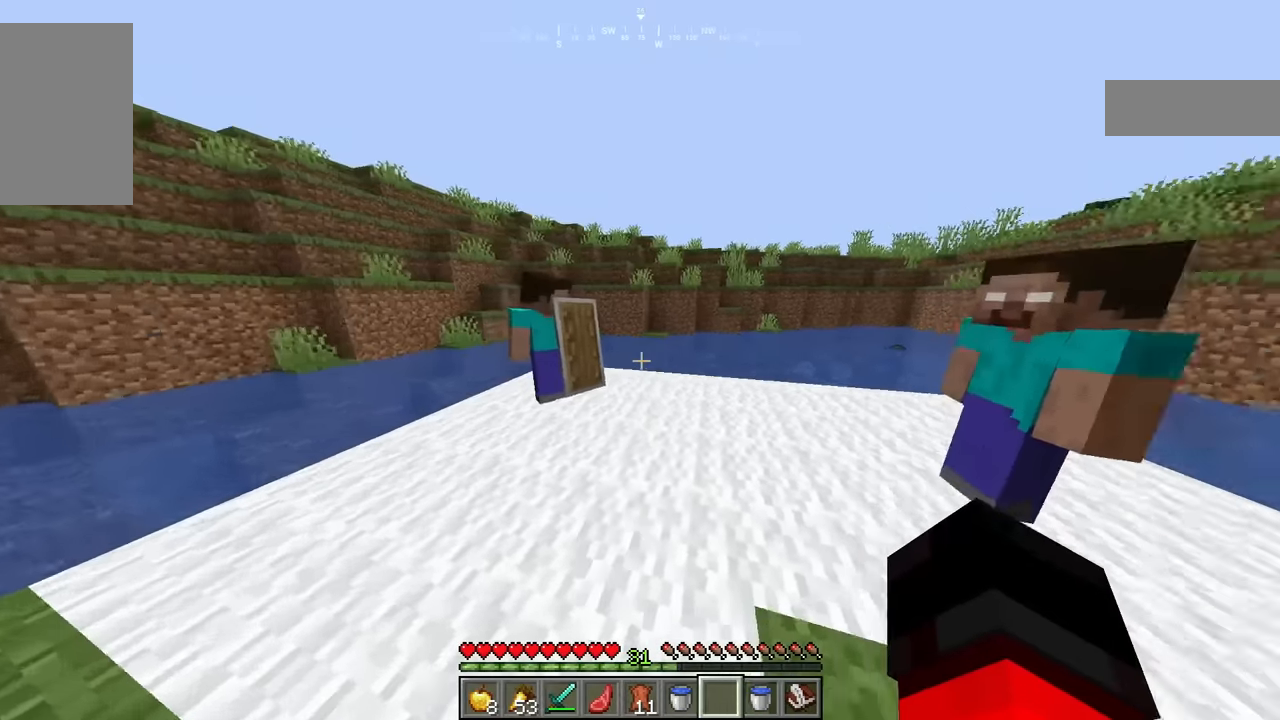
{"keys": ["s"], "mouse": [], "events": [[117, "a", "down"], [133, "d", "up"], [250, "a", "up"], [383, "s", "down"]]}
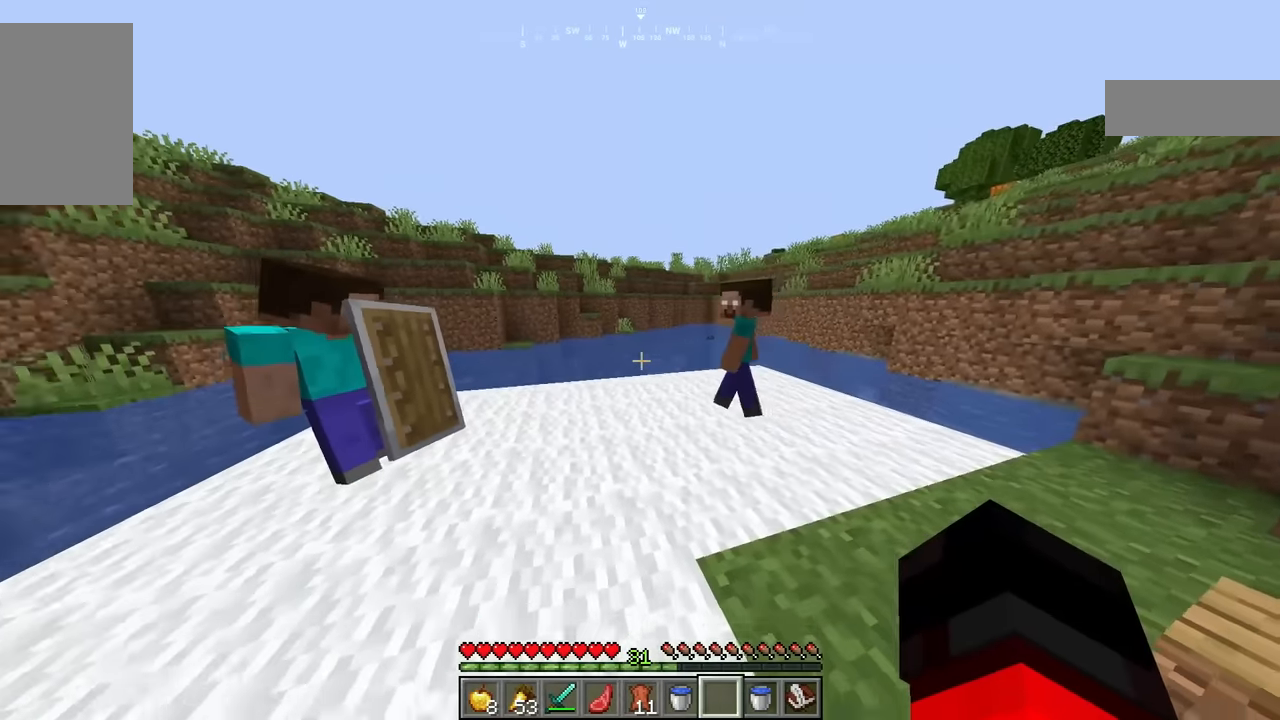
{"keys": ["d", "w"], "mouse": [], "events": [[67, "a", "down"], [117, "s", "up"], [150, "a", "up"], [417, "d", "down"], [417, "w", "down"]]}
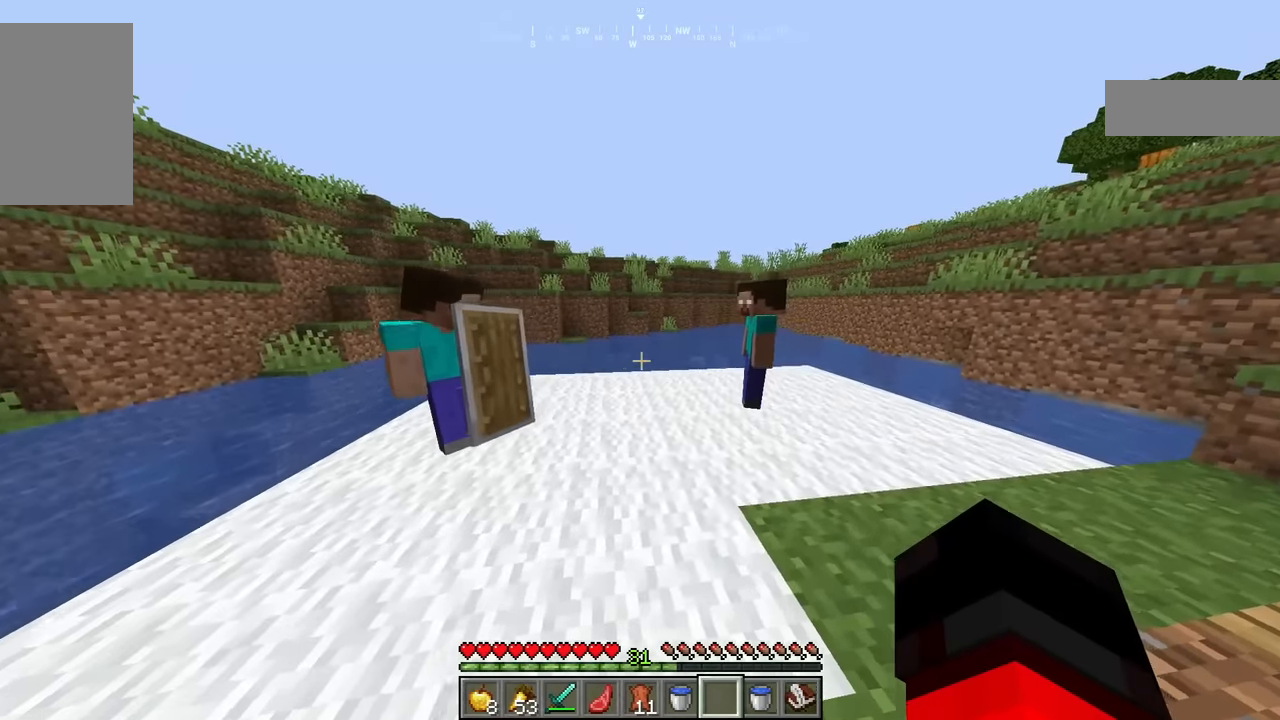
{"keys": [], "mouse": [], "events": [[50, "w", "up"], [67, "d", "up"]]}
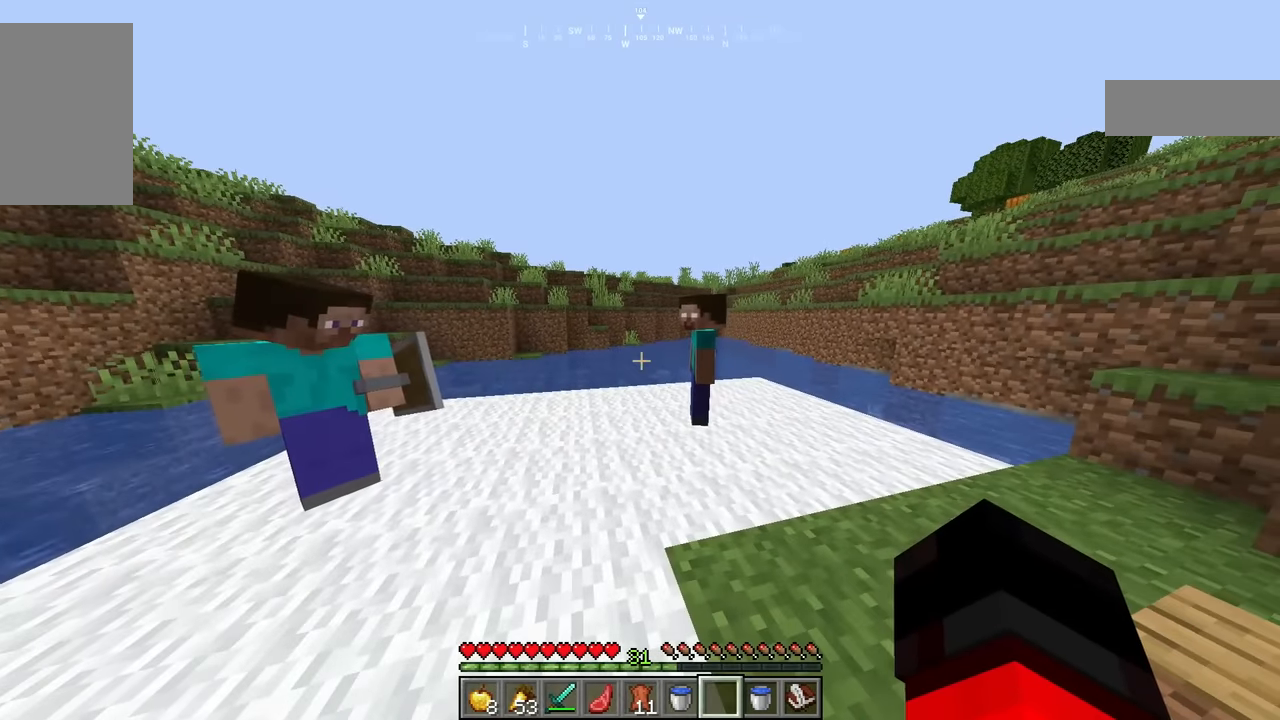
{"keys": [], "mouse": [], "events": []}
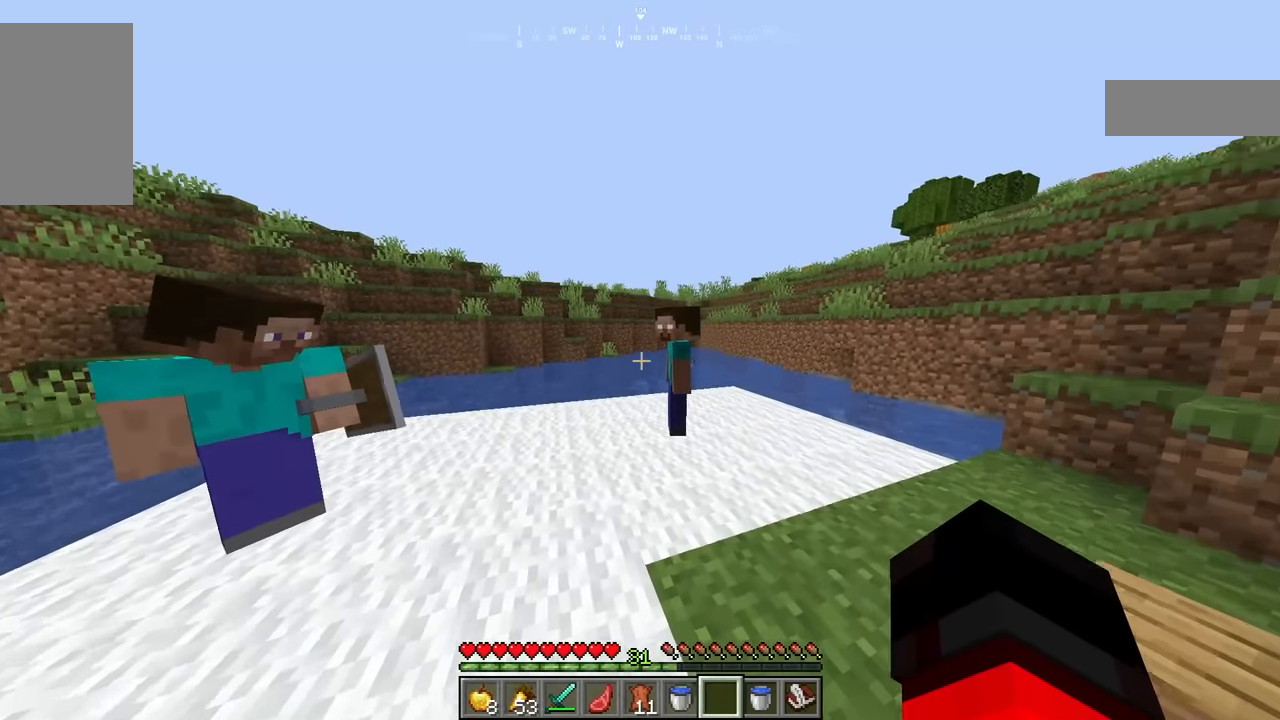
{"keys": [], "mouse": [], "events": []}
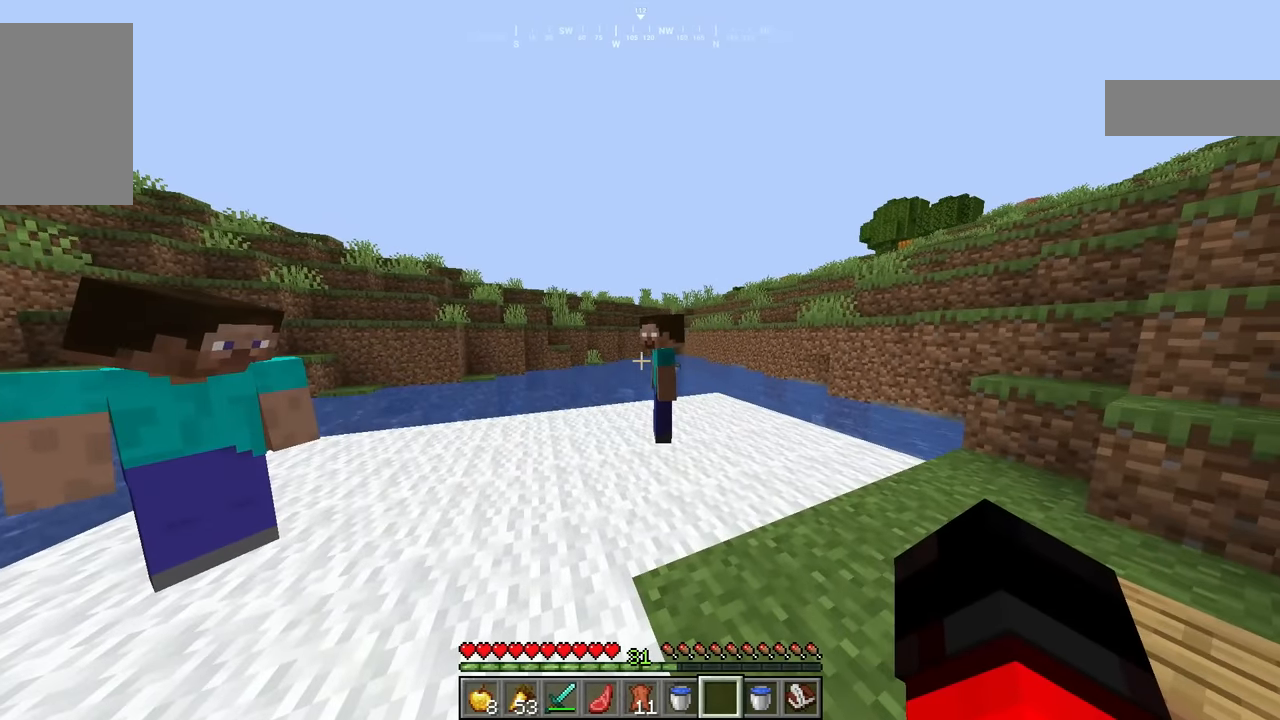
{"keys": [], "mouse": [], "events": []}
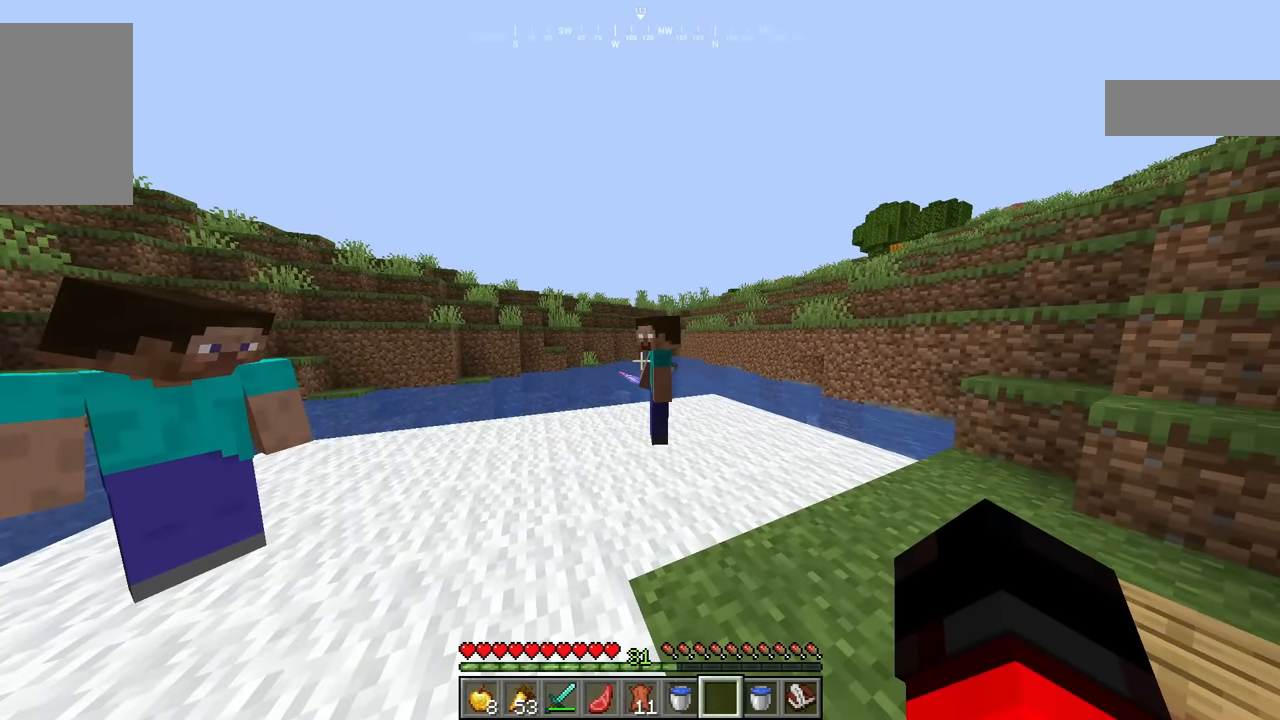
{"keys": [], "mouse": [], "events": []}
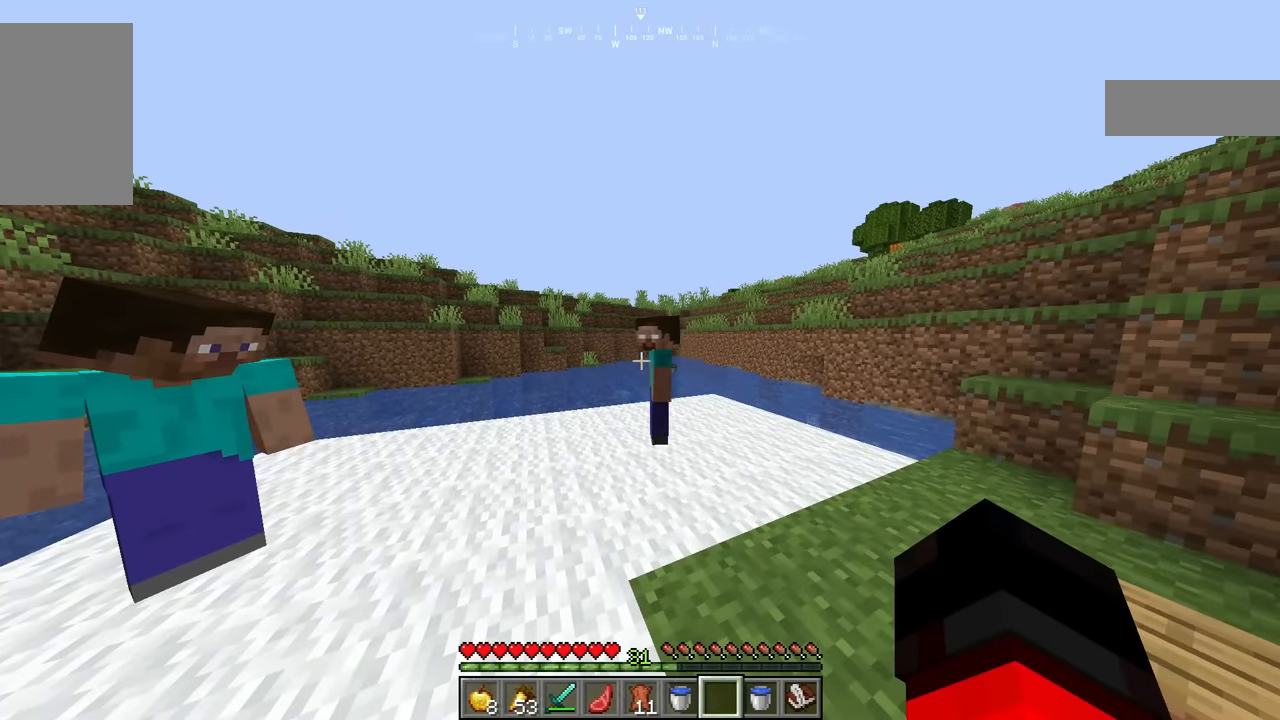
{"keys": [], "mouse": [], "events": []}
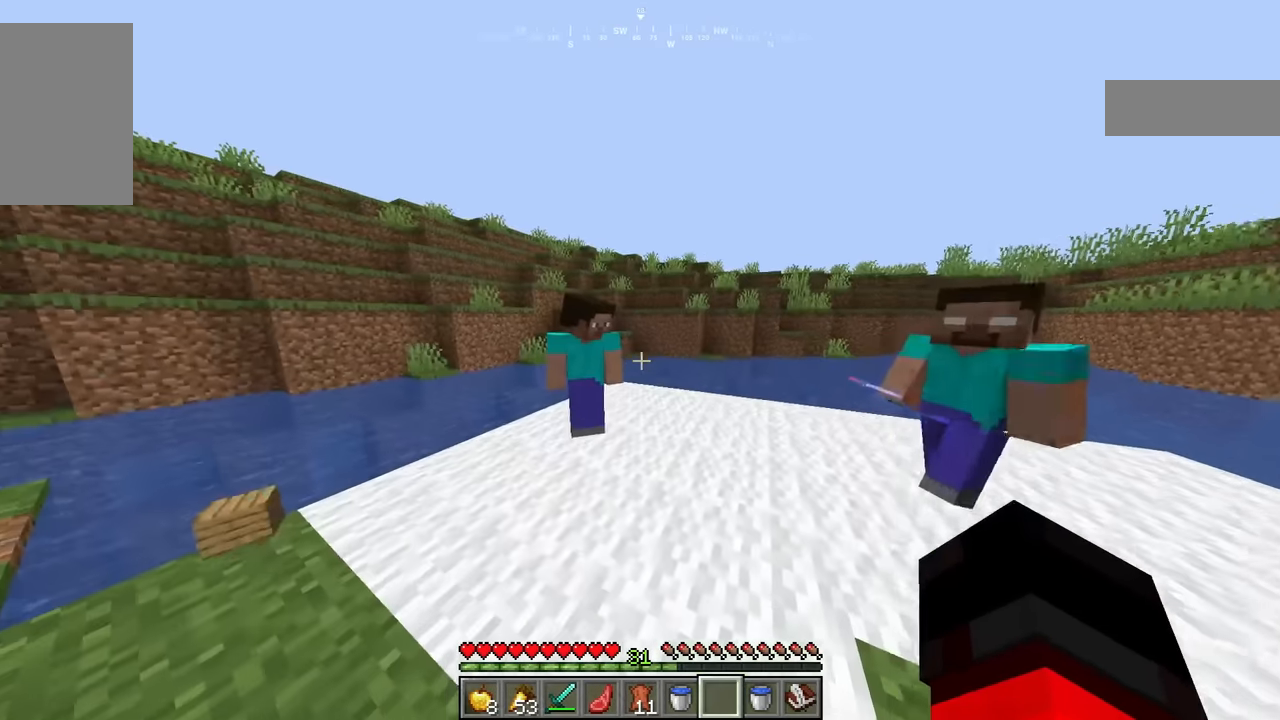
{"keys": ["s"], "mouse": [], "events": [[417, "s", "down"]]}
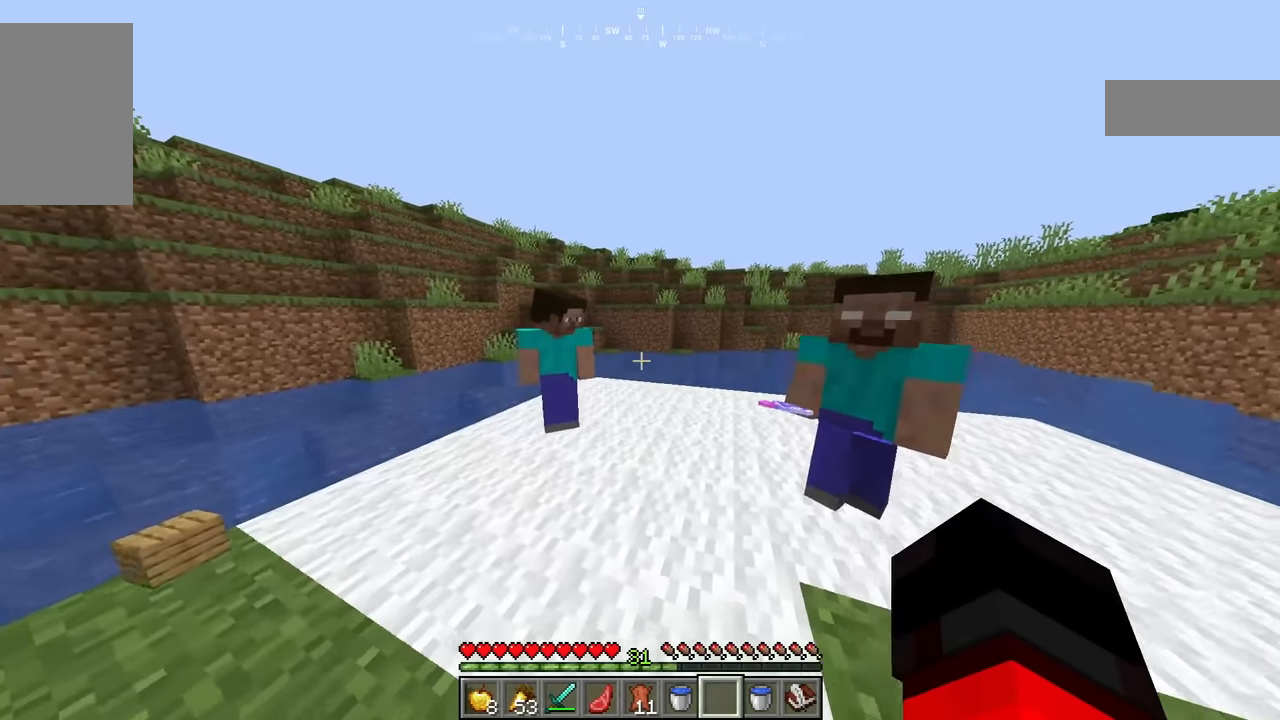
{"keys": [], "mouse": [], "events": [[500, "s", "up"]]}
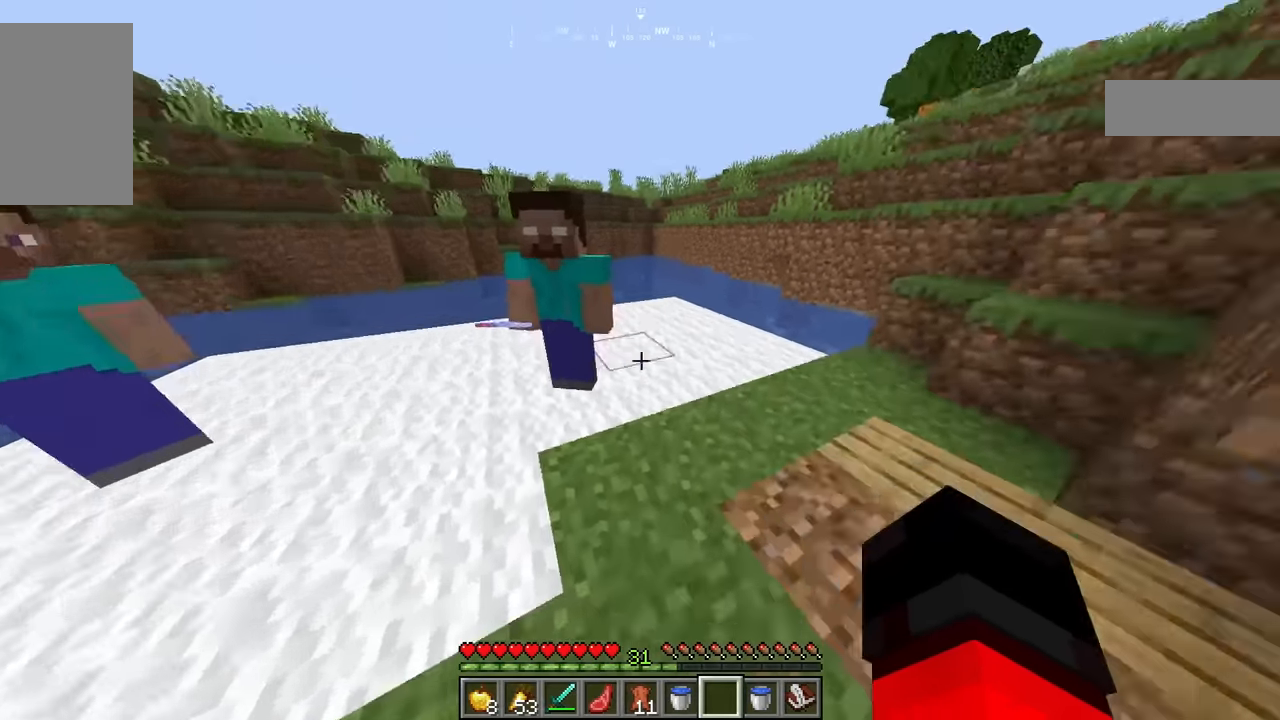
{"keys": ["w"], "mouse": [], "events": [[250, "w", "down"]]}
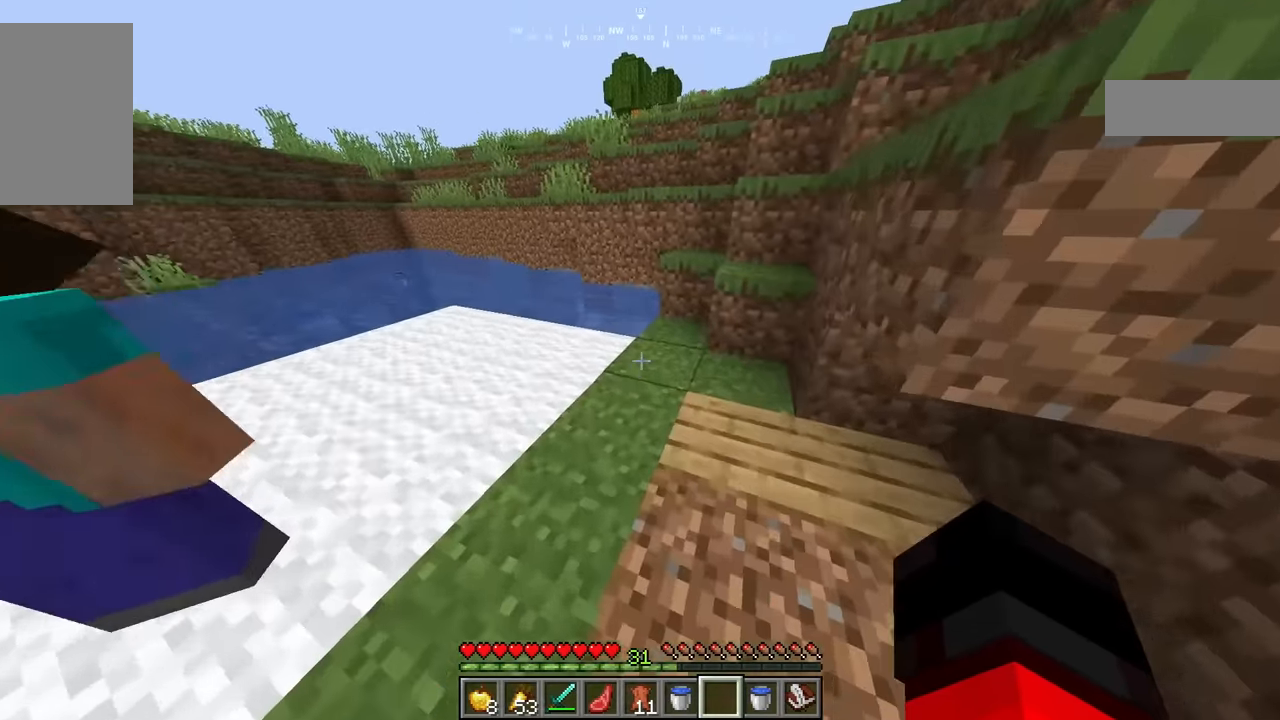
{"keys": ["d"], "mouse": [], "events": [[233, "d", "down"], [500, "w", "up"]]}
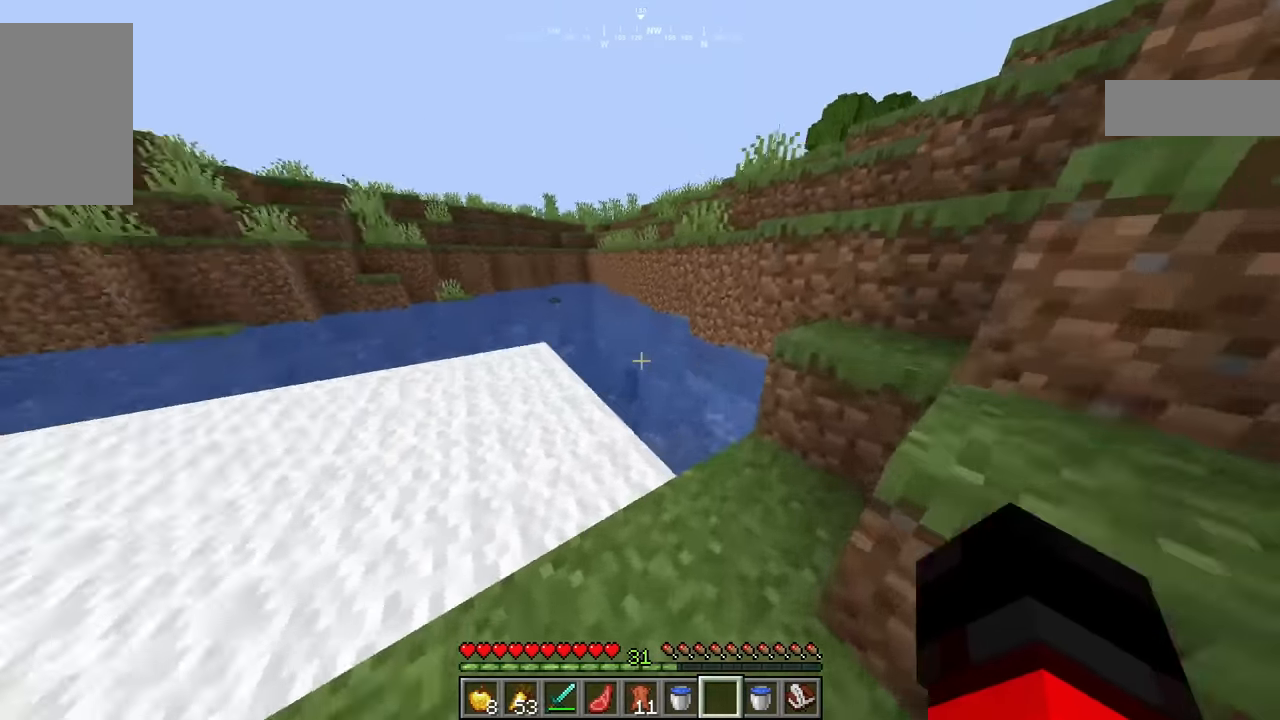
{"keys": ["a", "s"], "mouse": [], "events": [[284, "a", "down"], [350, "d", "up"], [417, "s", "down"]]}
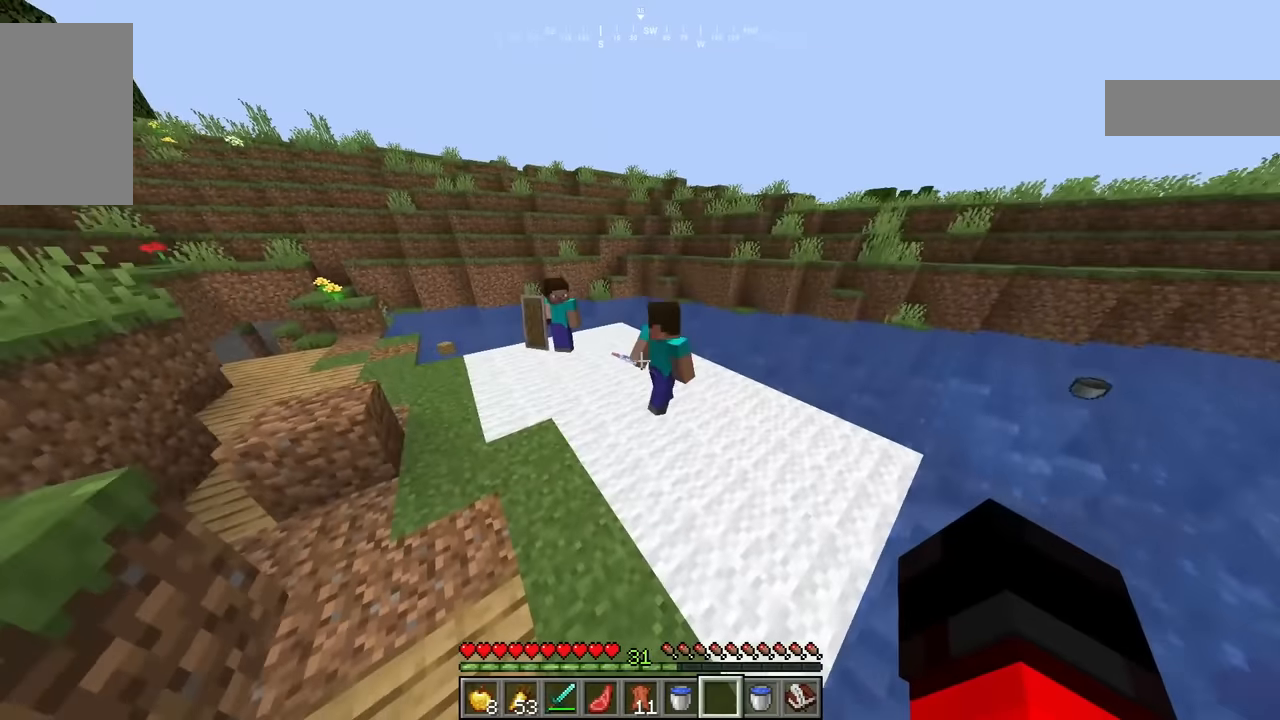
{"keys": ["s"], "mouse": [], "events": [[184, "a", "up"]]}
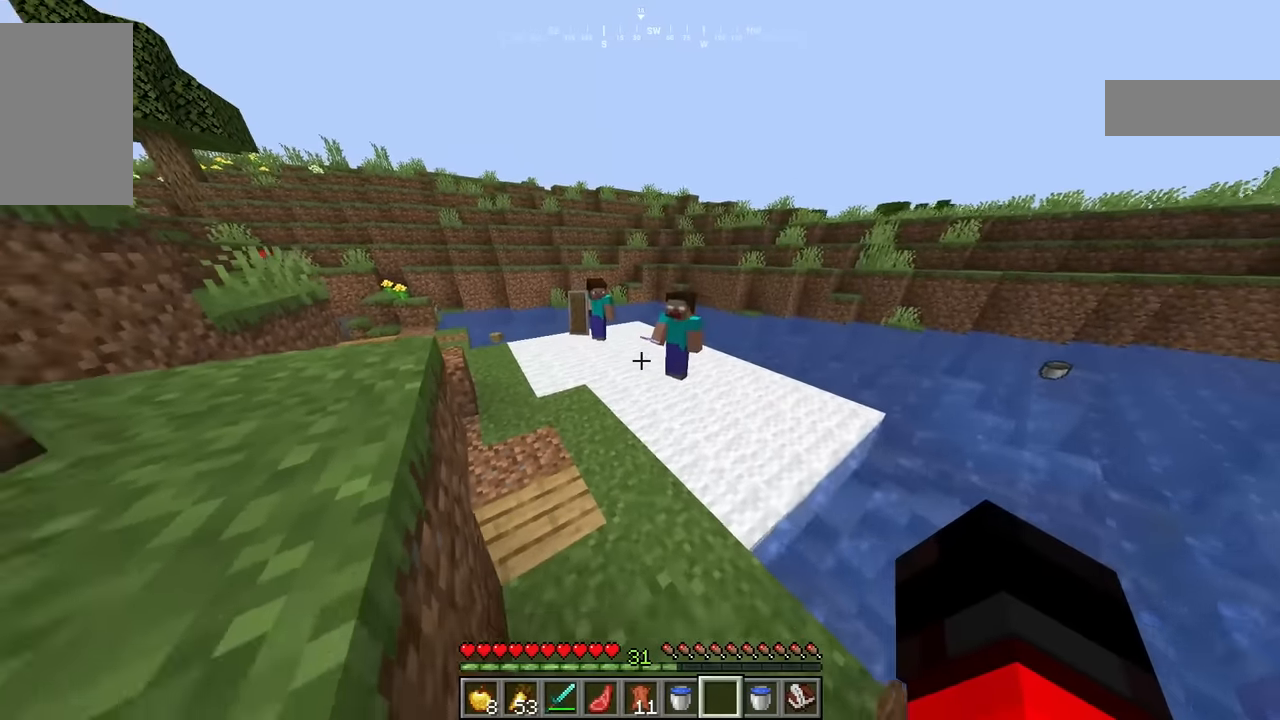
{"keys": ["w"], "mouse": [], "events": [[17, "a", "down"], [34, "s", "up"], [234, "w", "down"], [284, "a", "up"]]}
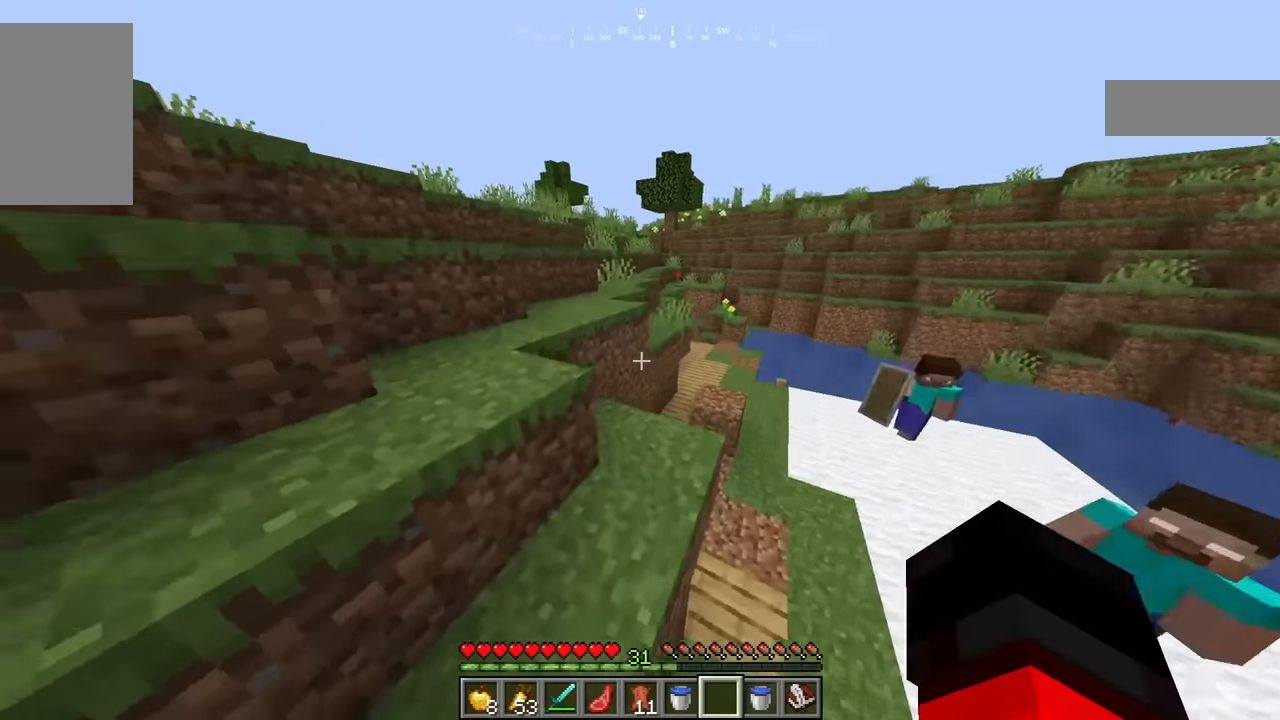
{"keys": ["w"], "mouse": [], "events": []}
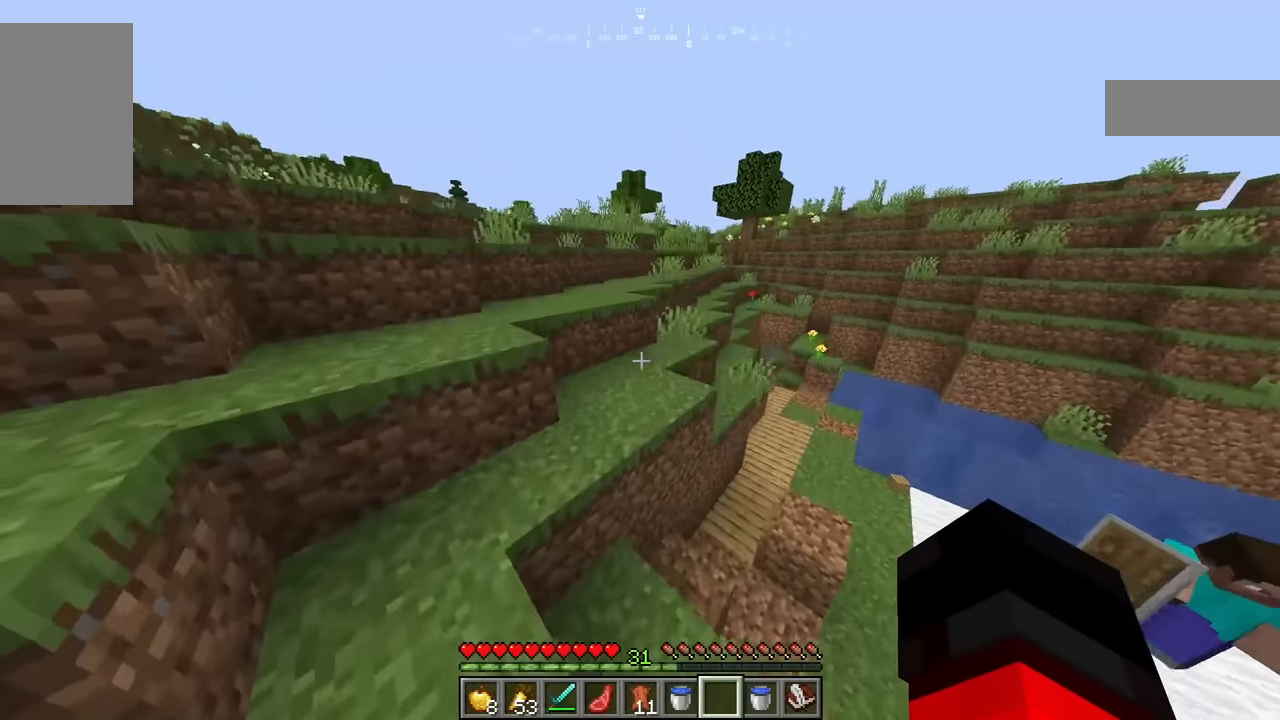
{"keys": ["w"], "mouse": [], "events": []}
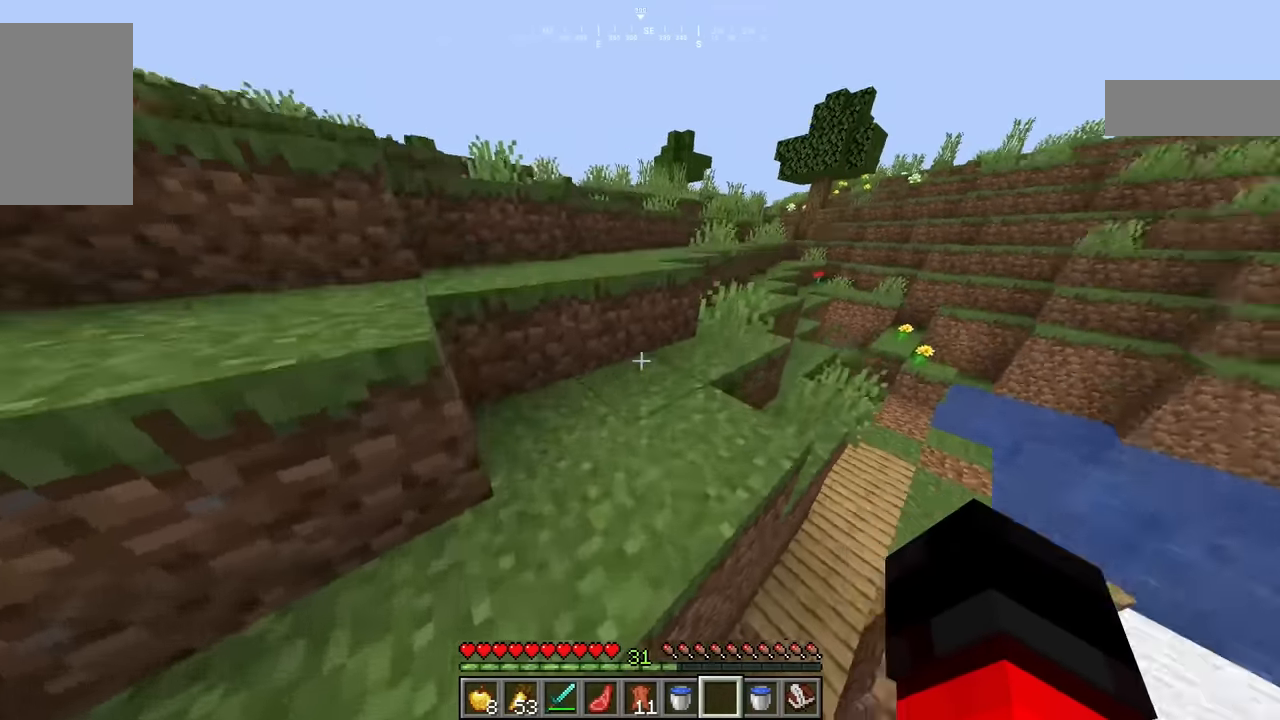
{"keys": ["a", "s"], "mouse": [], "events": [[50, "a", "down"], [150, "w", "up"], [350, "s", "down"]]}
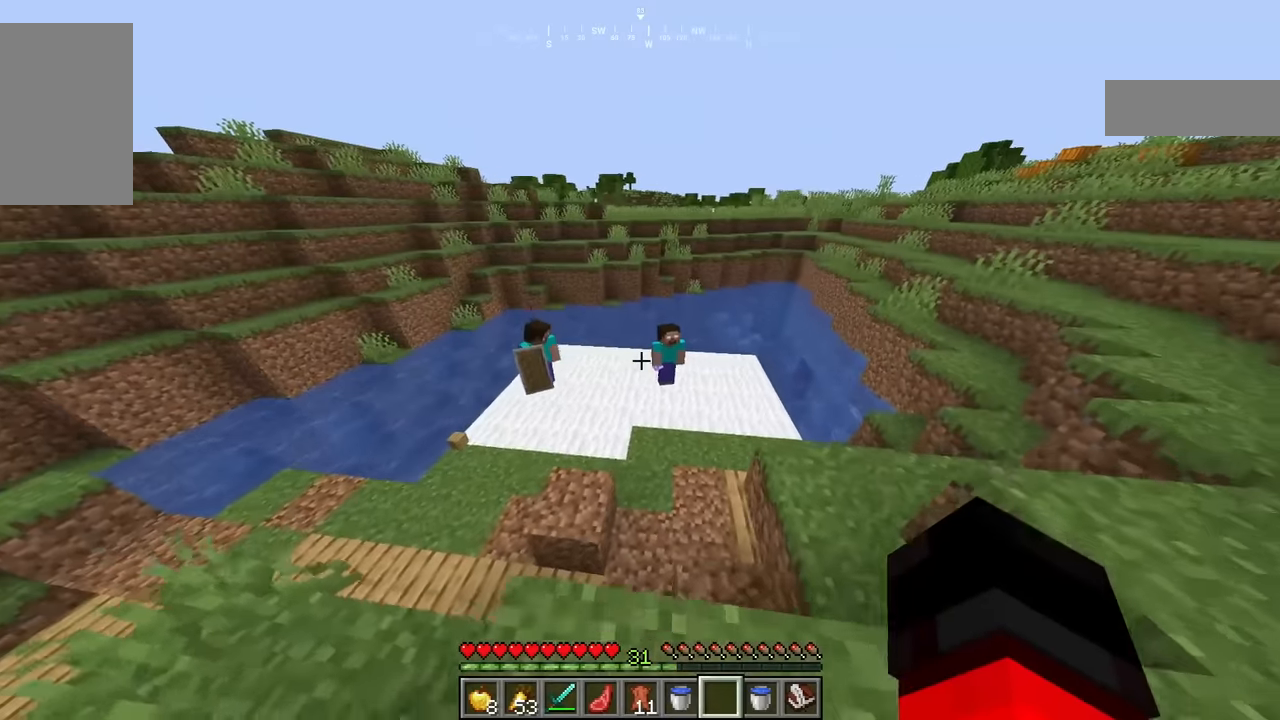
{"keys": ["a", "w"], "mouse": [], "events": [[34, "a", "up"], [100, "s", "up"], [417, "a", "down"], [417, "w", "down"]]}
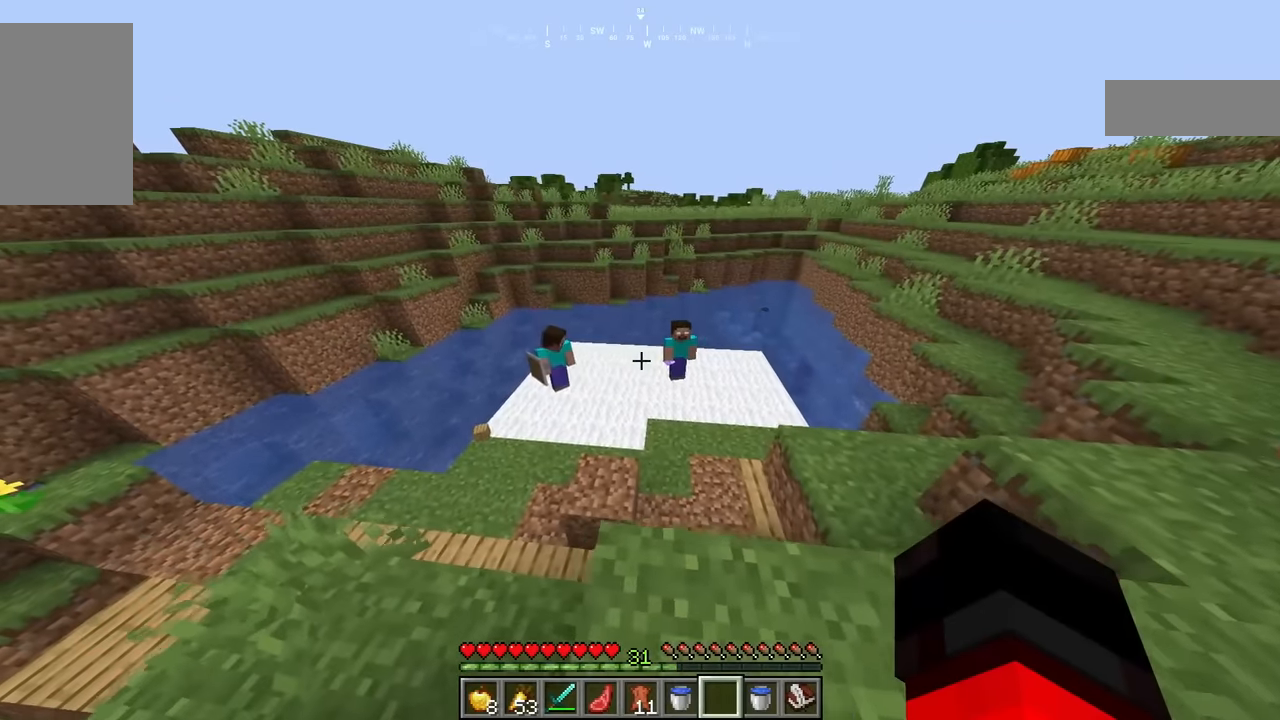
{"keys": [], "mouse": [], "events": [[17, "w", "up"], [67, "a", "up"], [284, "s", "down"], [484, "s", "up"]]}
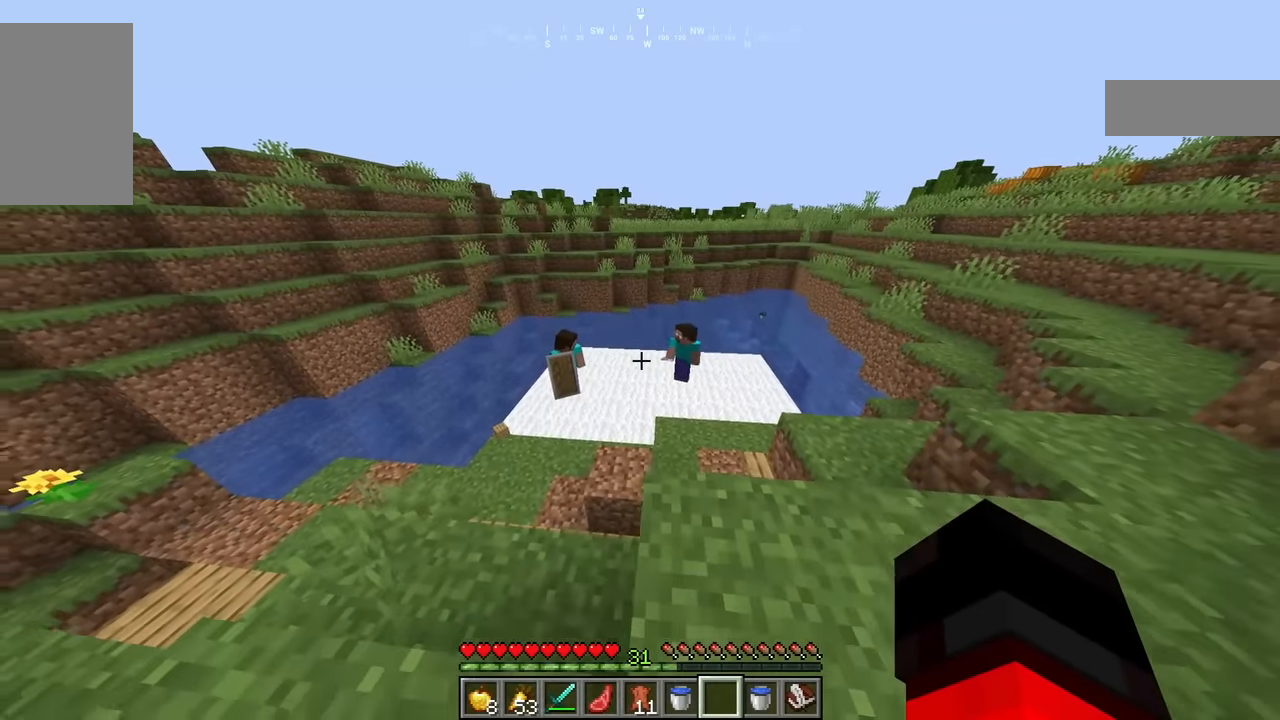
{"keys": ["a"], "mouse": [], "events": [[117, "w", "down"], [400, "a", "down"], [483, "w", "up"]]}
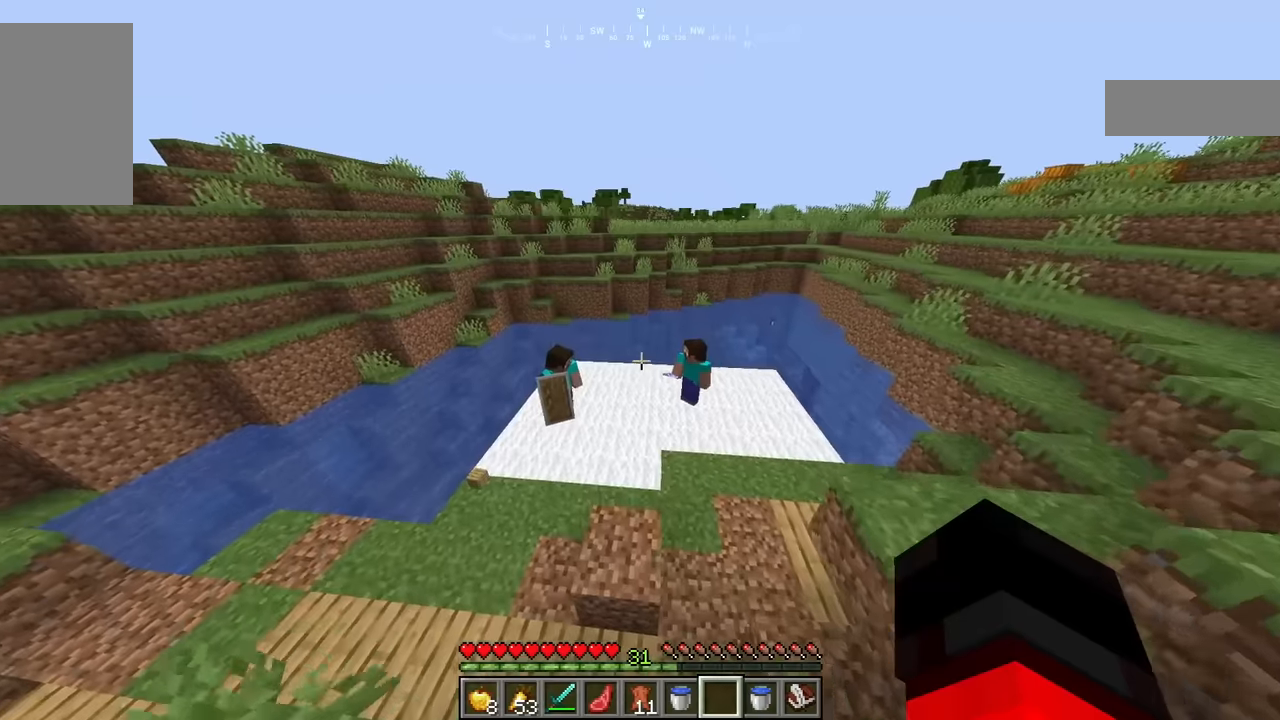
{"keys": [], "mouse": [], "events": [[116, "a", "up"], [150, "s", "down"], [316, "s", "up"]]}
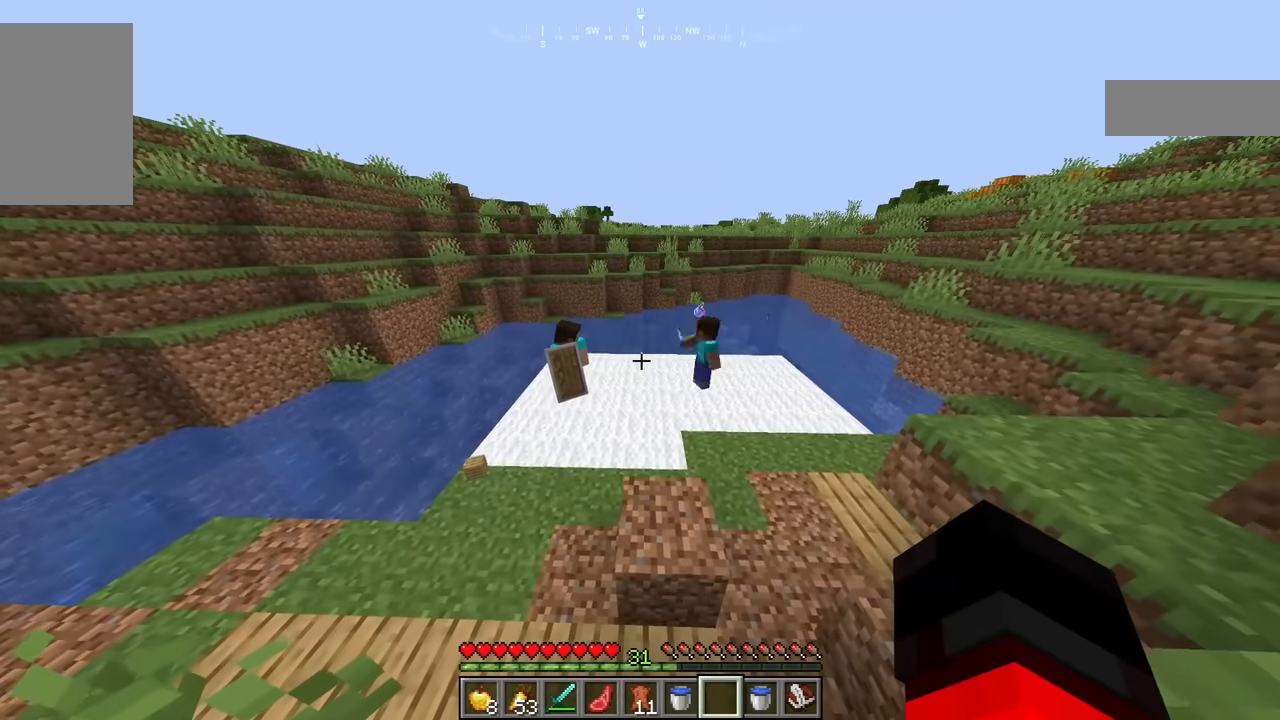
{"keys": [], "mouse": [], "events": [[133, "w", "down"], [233, "w", "up"]]}